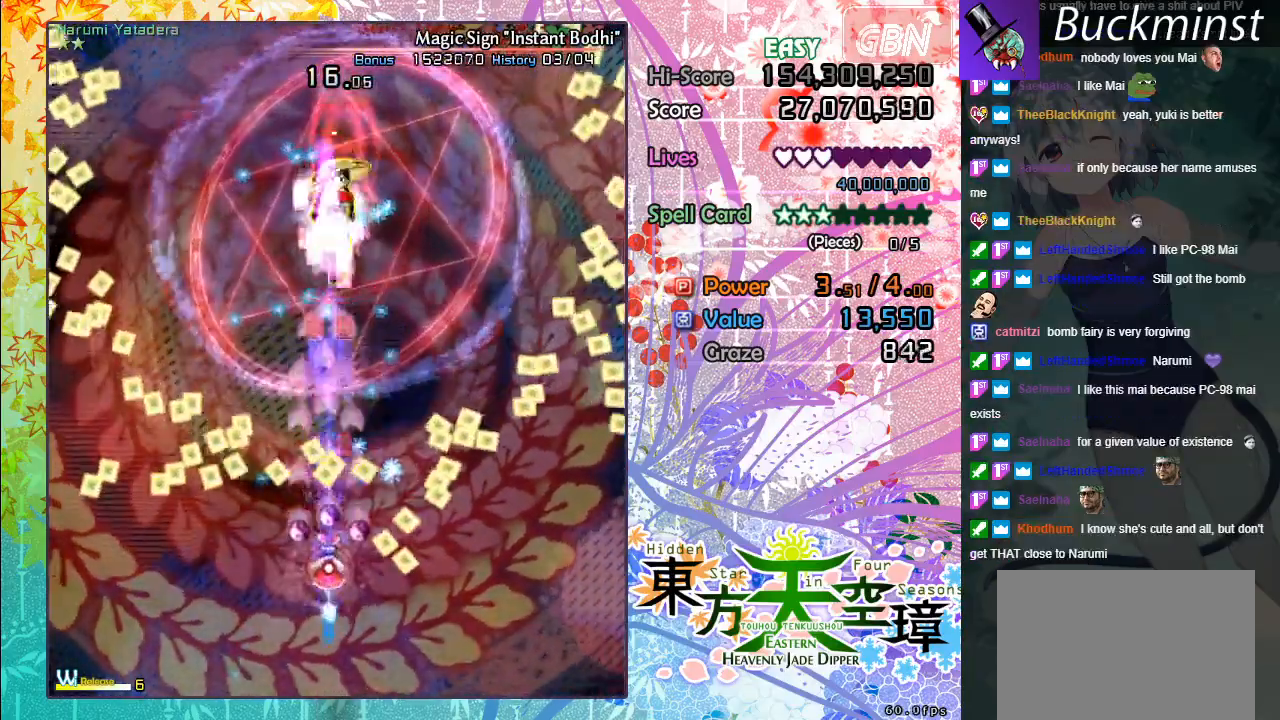
Gameplay with a controller (Xbox layout); each line is a JSON object with the inputs held at the frame after it. "events" lists button and stick changes between this image and that frame as [ms after this image, input, new state], when the widget could be followed in between. Not read: right_stick.
{"buttons": ["A", "X"], "left_stick": "right", "events": [[167, "left_stick", "down-right"], [317, "left_stick", "center"], [417, "left_stick", "right"]]}
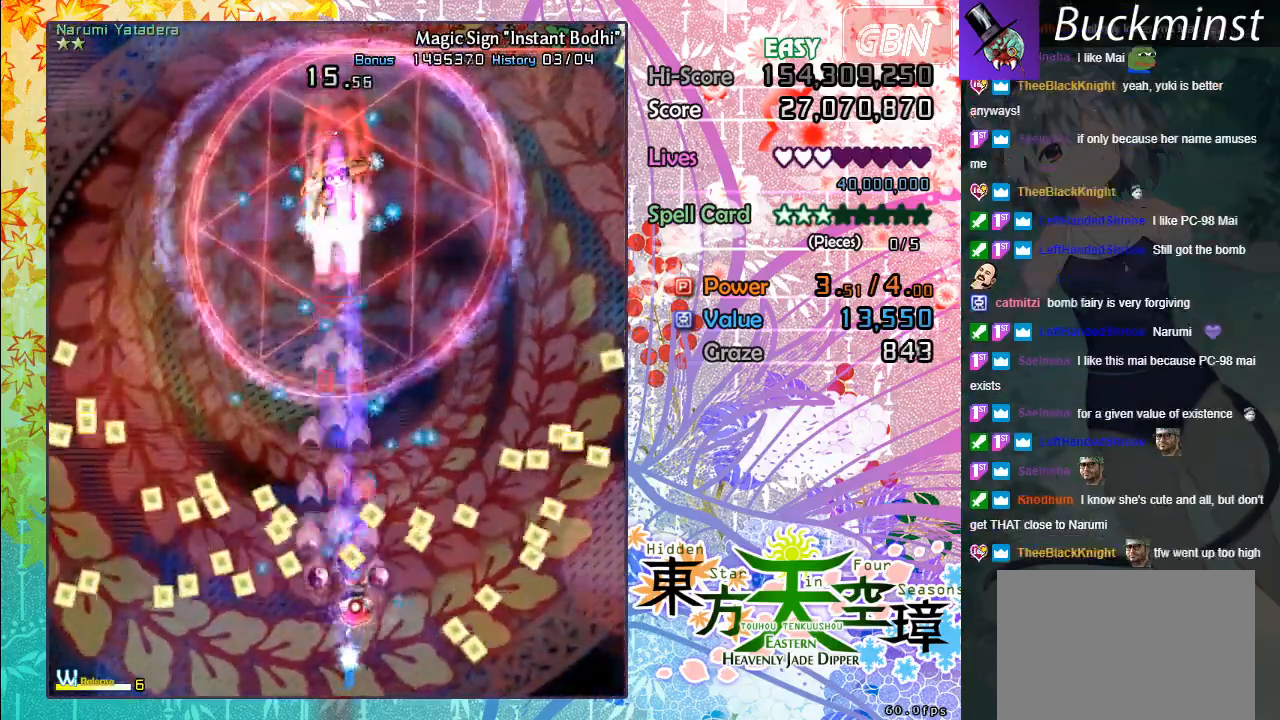
{"buttons": ["A", "X"], "left_stick": "up", "events": [[83, "left_stick", "up"]]}
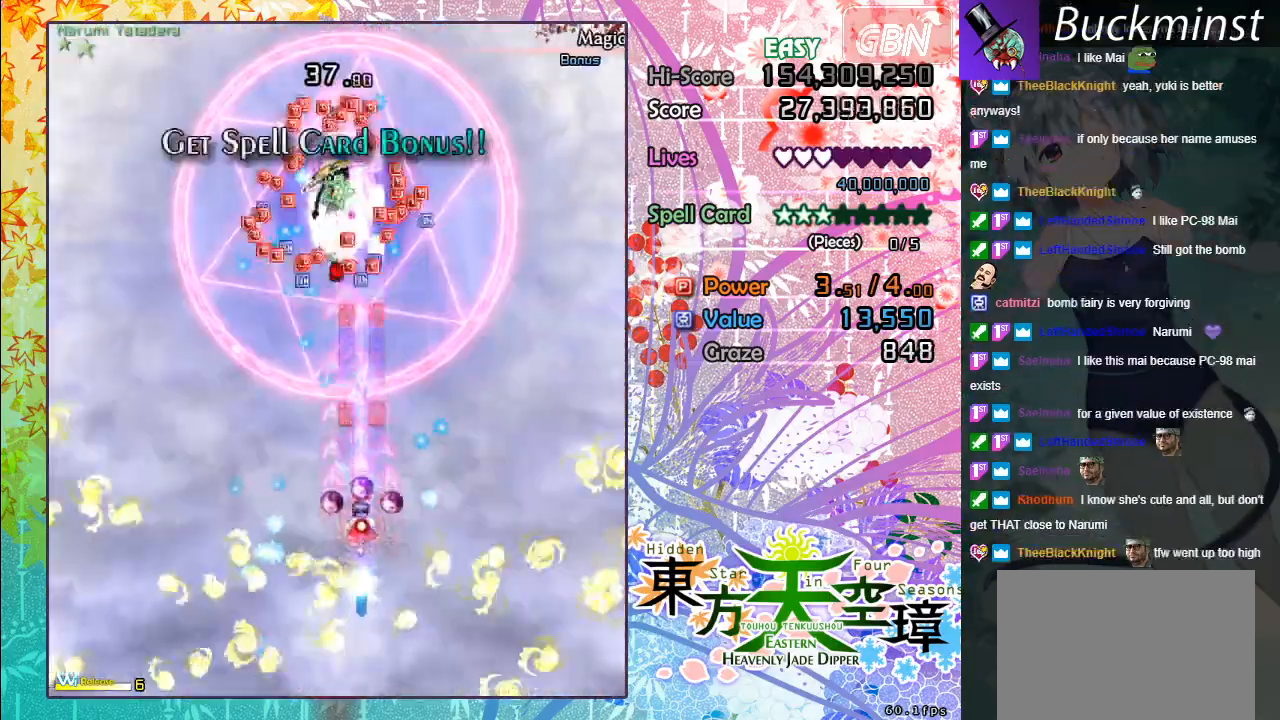
{"buttons": ["A", "X"], "left_stick": "center", "events": [[33, "left_stick", "up-left"], [383, "left_stick", "center"]]}
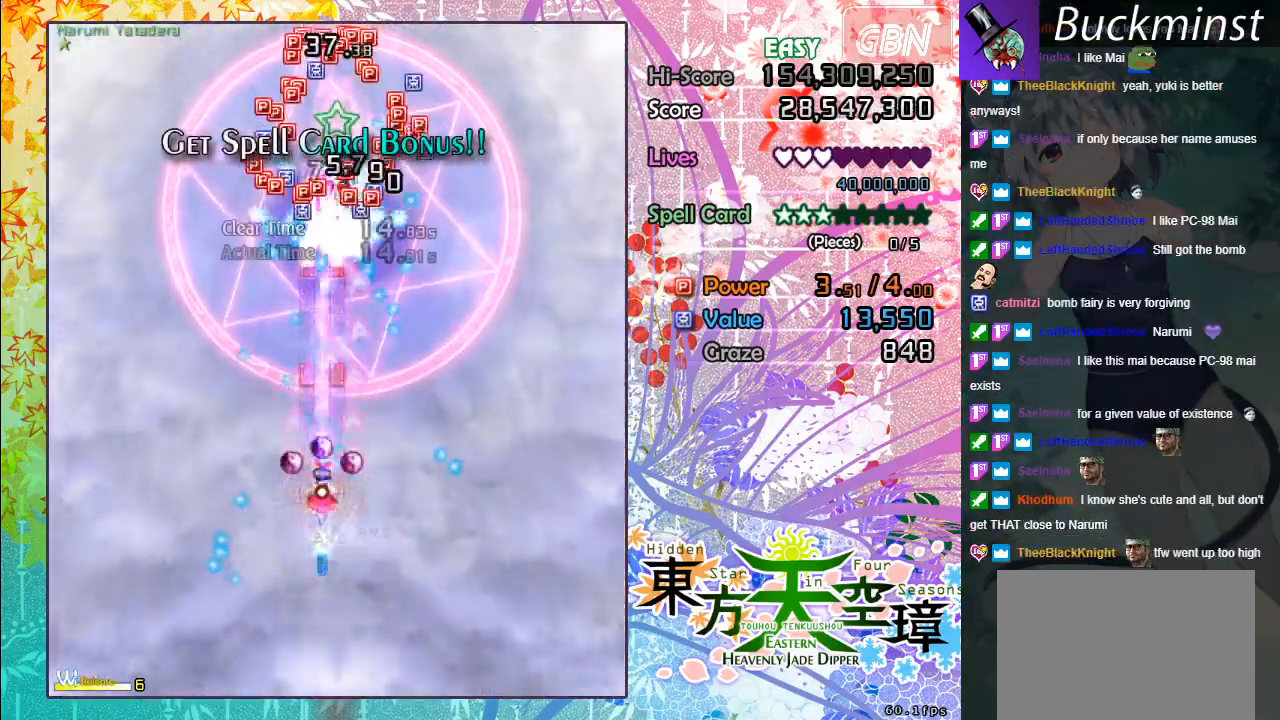
{"buttons": ["A", "X"], "left_stick": "center", "events": [[233, "left_stick", "down-right"], [317, "left_stick", "center"]]}
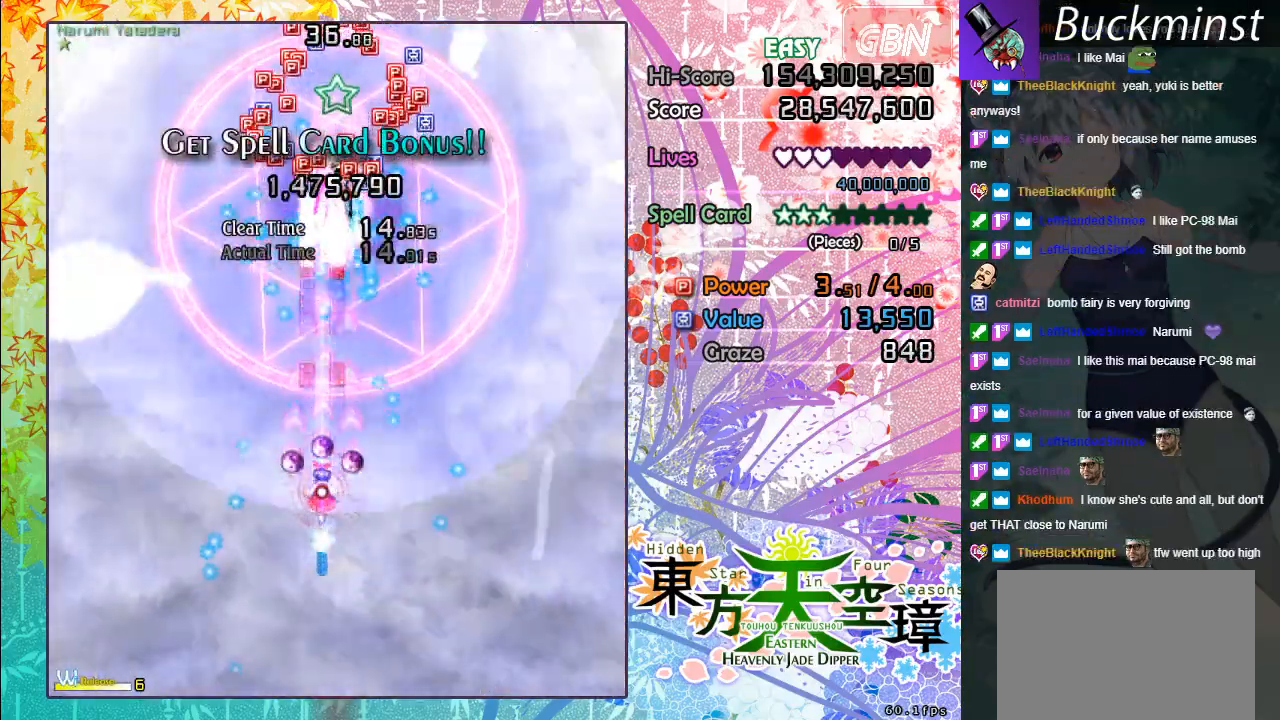
{"buttons": ["A", "X"], "left_stick": "center", "events": [[400, "A", "up"], [433, "A", "down"]]}
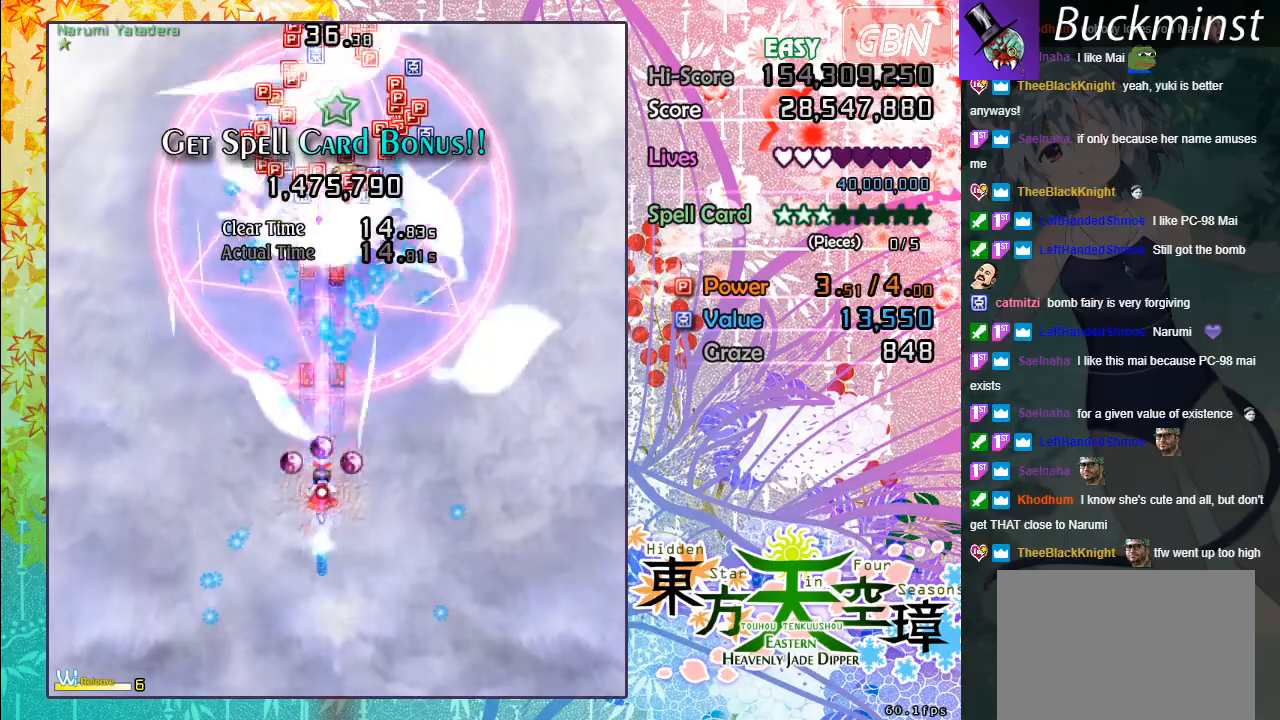
{"buttons": ["A", "X"], "left_stick": "down", "events": [[183, "left_stick", "down"], [317, "left_stick", "down-right"], [483, "left_stick", "down"]]}
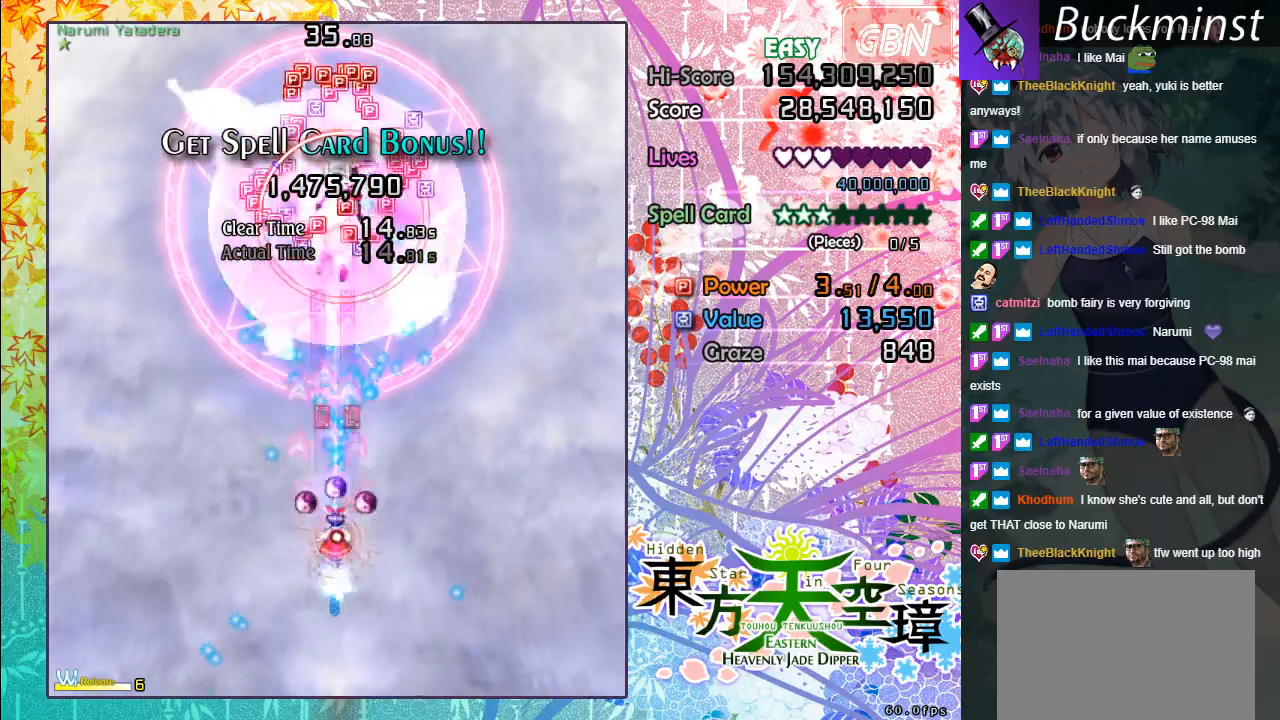
{"buttons": ["A", "X"], "left_stick": "center", "events": [[33, "left_stick", "center"]]}
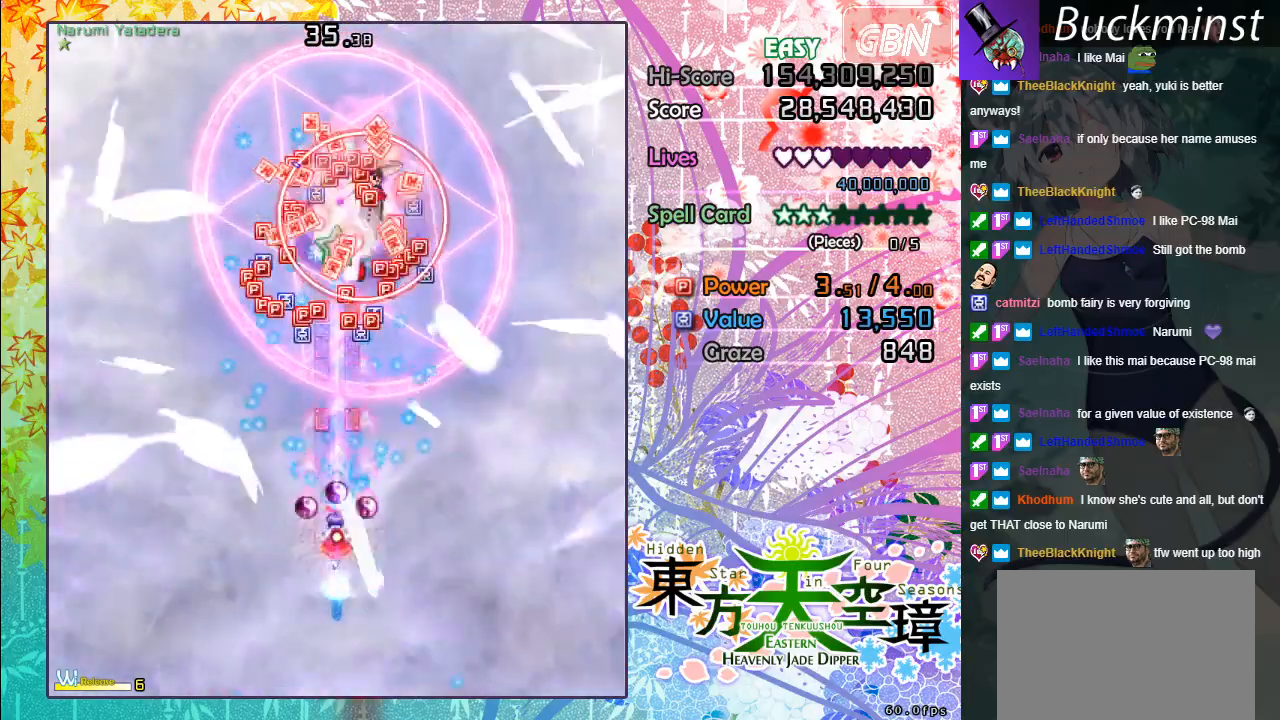
{"buttons": ["A", "X"], "left_stick": "right", "events": [[267, "left_stick", "down-right"], [450, "left_stick", "right"]]}
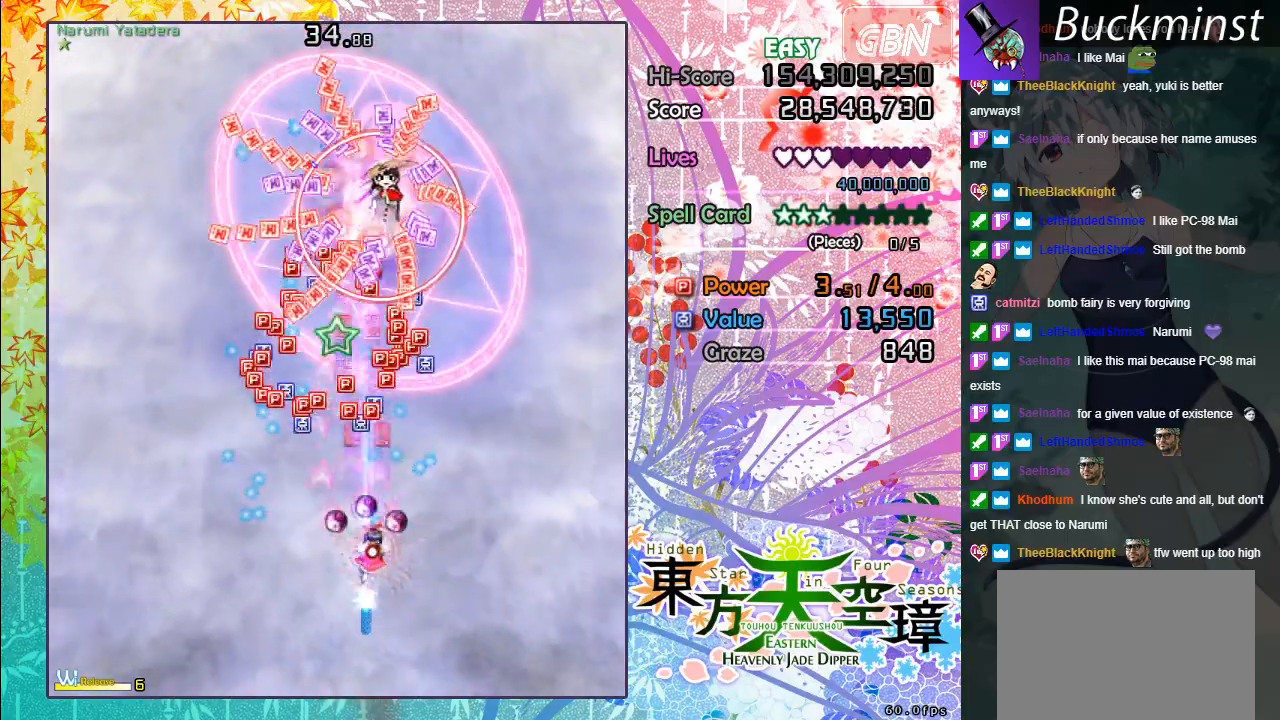
{"buttons": ["A"], "left_stick": "left", "events": [[133, "left_stick", "up"], [350, "left_stick", "left"], [483, "X", "up"]]}
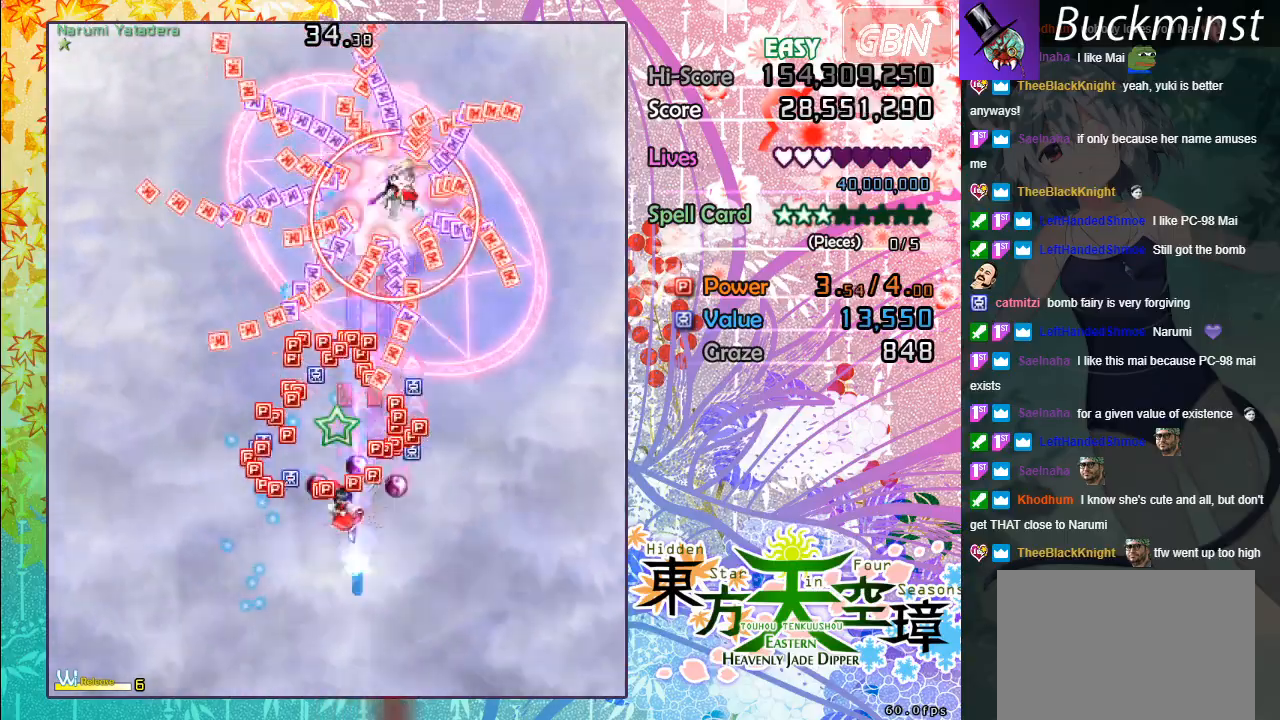
{"buttons": ["A"], "left_stick": "down-right", "events": [[250, "left_stick", "up-right"], [367, "left_stick", "down-right"]]}
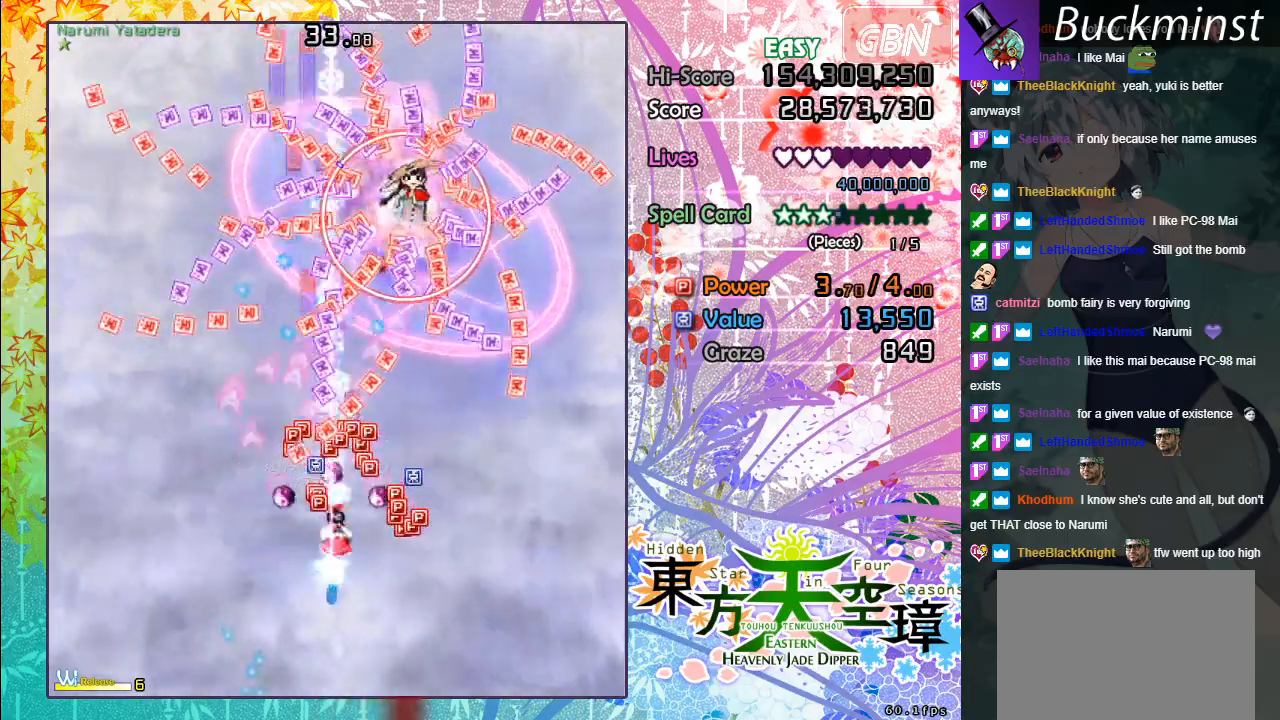
{"buttons": ["A", "X"], "left_stick": "down-left", "events": [[200, "X", "down"], [217, "left_stick", "up-right"], [267, "left_stick", "up-left"], [333, "left_stick", "left"], [433, "left_stick", "down-left"]]}
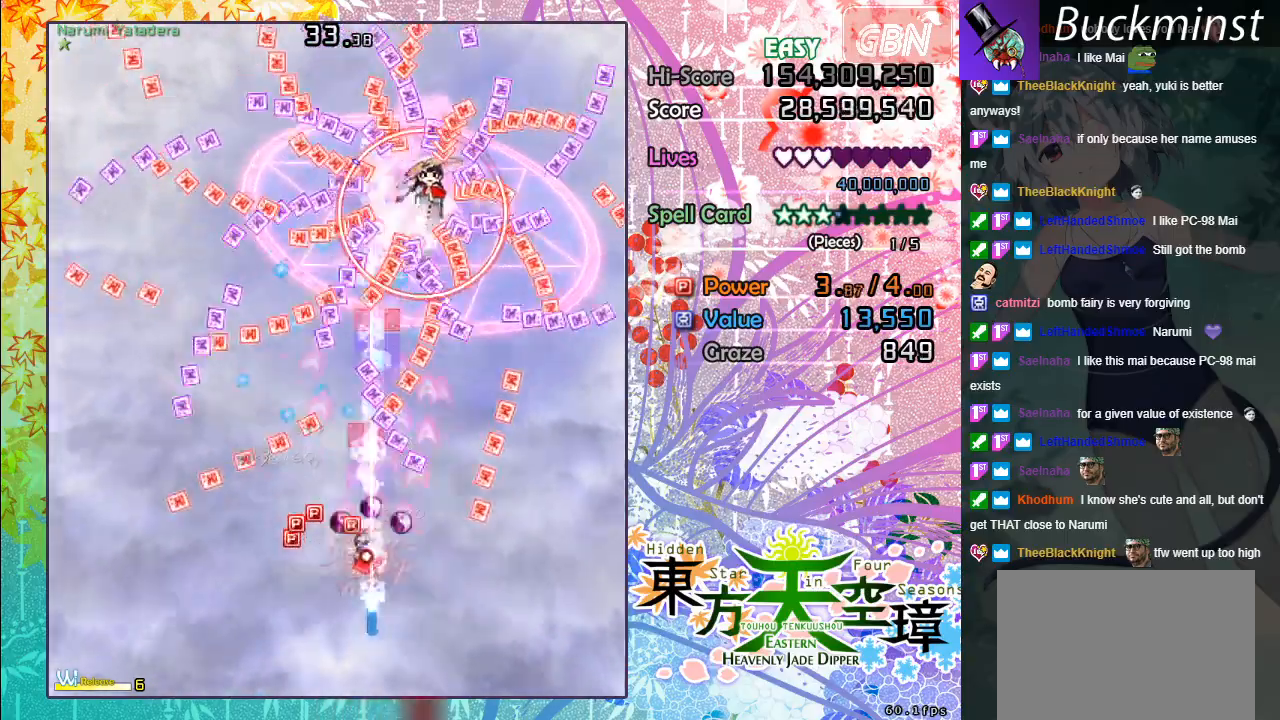
{"buttons": ["A", "X"], "left_stick": "up-left", "events": [[33, "X", "up"], [33, "left_stick", "down"], [267, "X", "down"], [267, "left_stick", "up-left"]]}
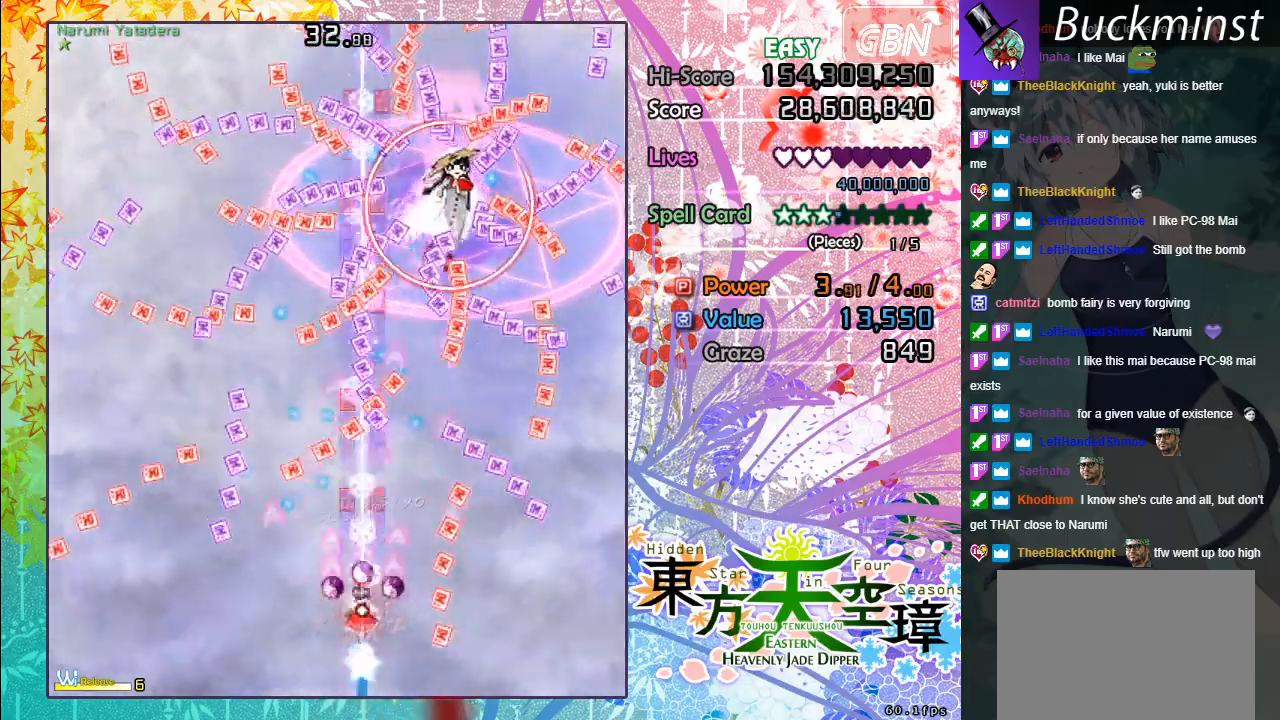
{"buttons": ["A", "X"], "left_stick": "up", "events": [[183, "left_stick", "up"]]}
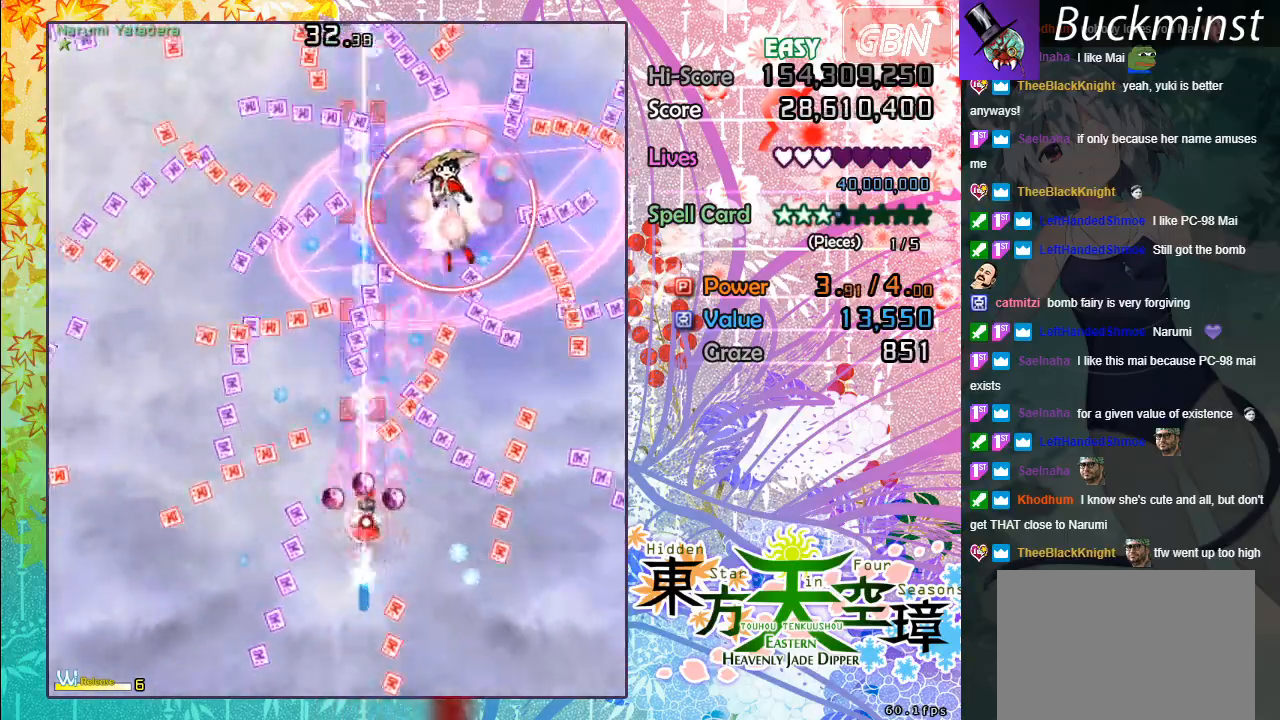
{"buttons": ["A", "X"], "left_stick": "up-left", "events": [[17, "left_stick", "right"], [333, "left_stick", "down-left"], [483, "left_stick", "up-left"]]}
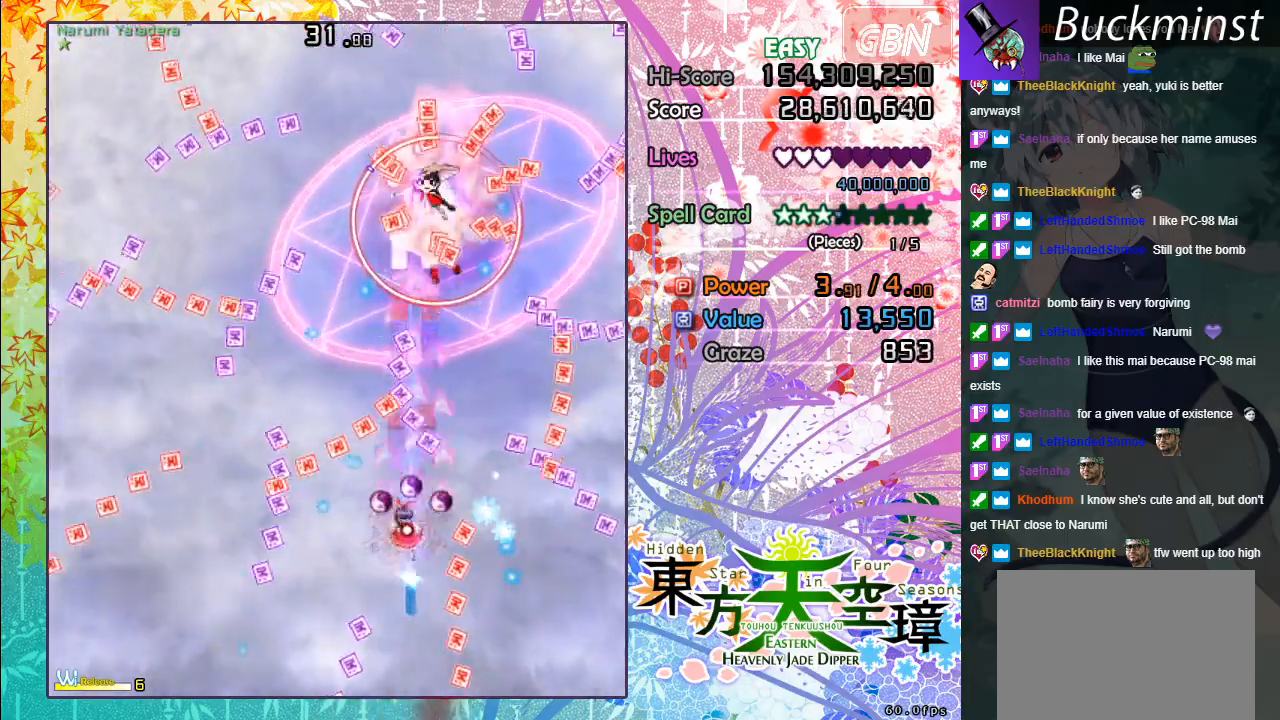
{"buttons": ["A", "X"], "left_stick": "up", "events": [[183, "left_stick", "up-right"], [283, "left_stick", "center"], [400, "left_stick", "up"]]}
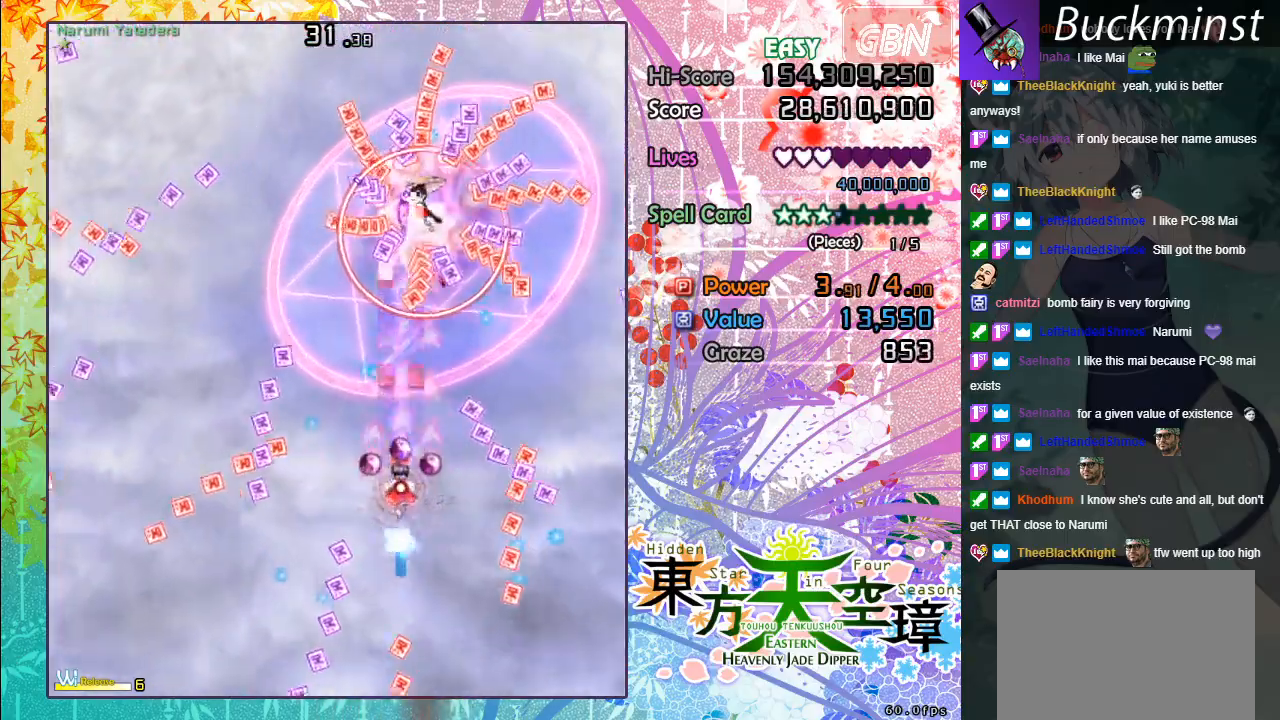
{"buttons": ["A", "X"], "left_stick": "up-left", "events": [[150, "left_stick", "down-right"], [367, "left_stick", "up-left"]]}
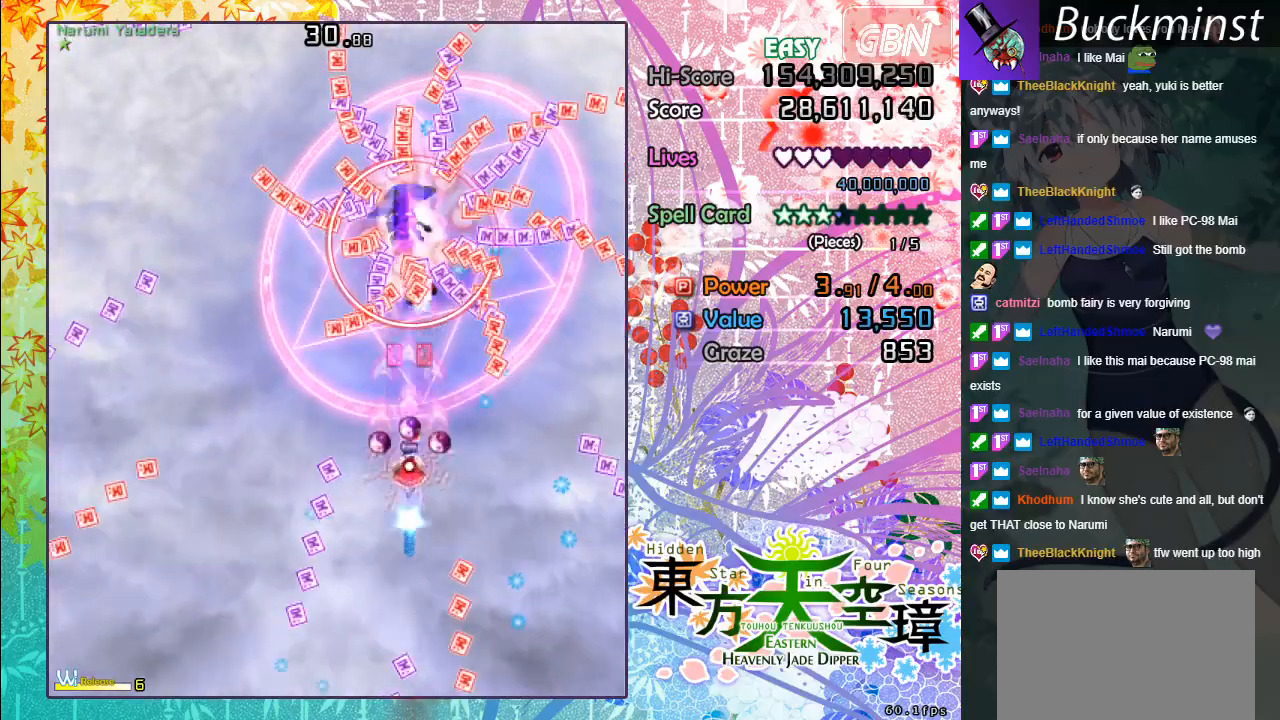
{"buttons": ["A", "X"], "left_stick": "down", "events": [[267, "left_stick", "down-left"], [367, "left_stick", "down"]]}
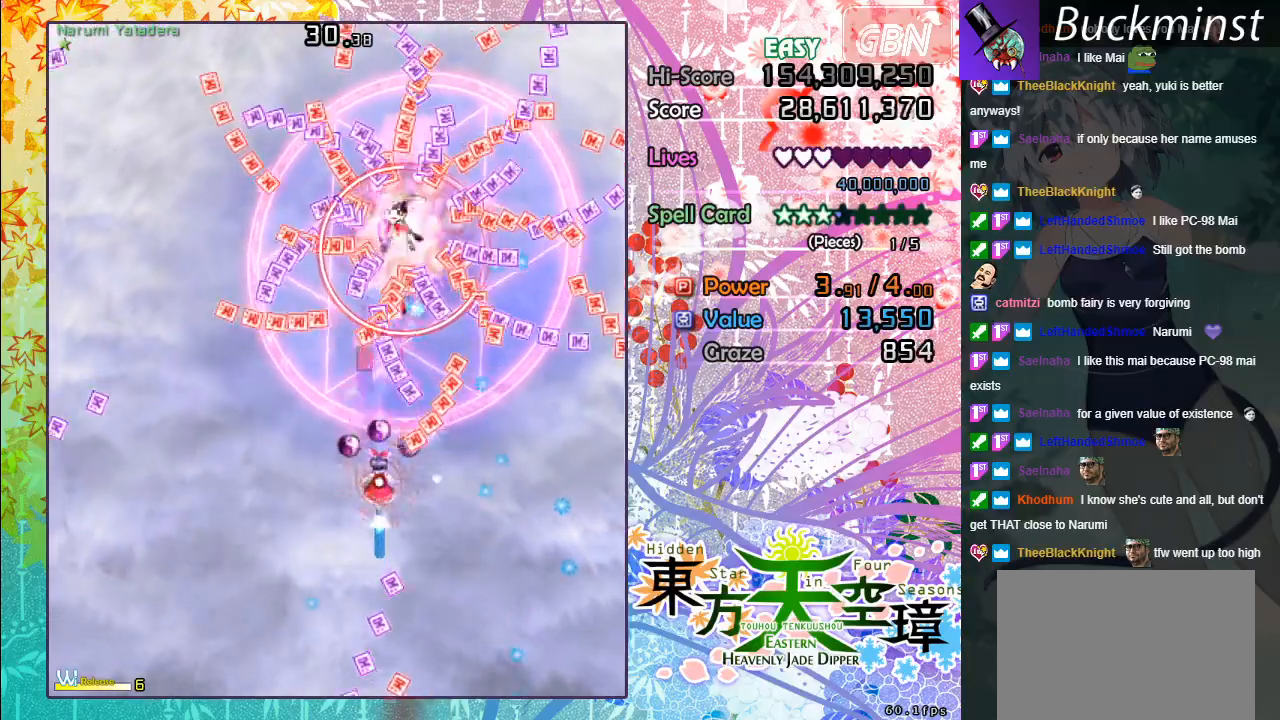
{"buttons": ["A", "X"], "left_stick": "up-left", "events": [[367, "left_stick", "center"], [417, "left_stick", "up-left"]]}
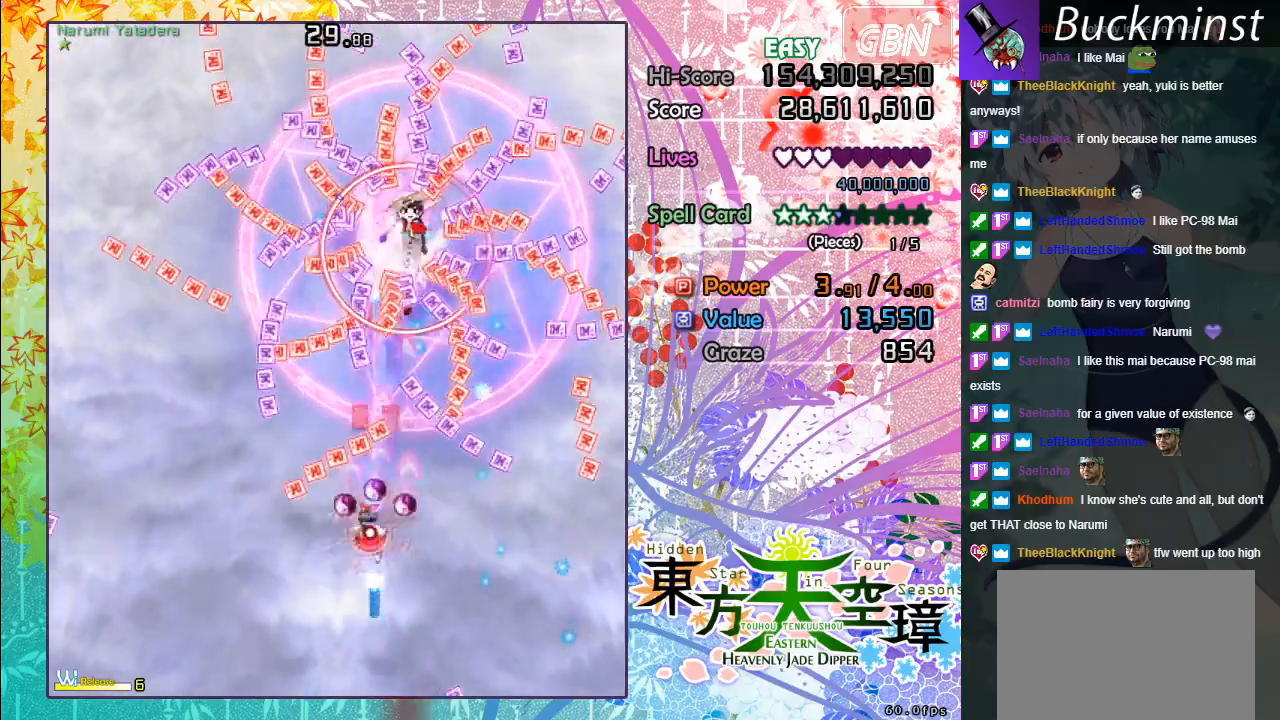
{"buttons": ["A", "X"], "left_stick": "up", "events": [[50, "left_stick", "down"], [183, "left_stick", "down-right"], [500, "left_stick", "up"]]}
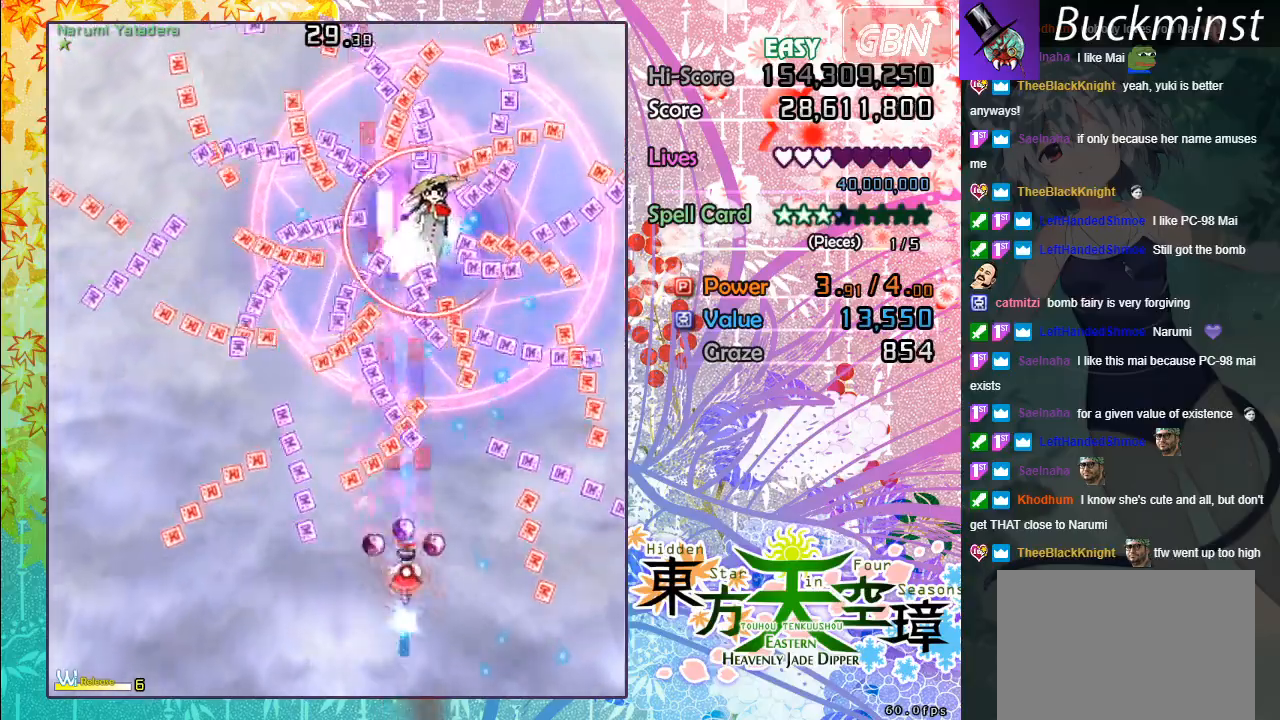
{"buttons": ["A", "X"], "left_stick": "up-left", "events": [[300, "left_stick", "right"], [417, "left_stick", "up-left"]]}
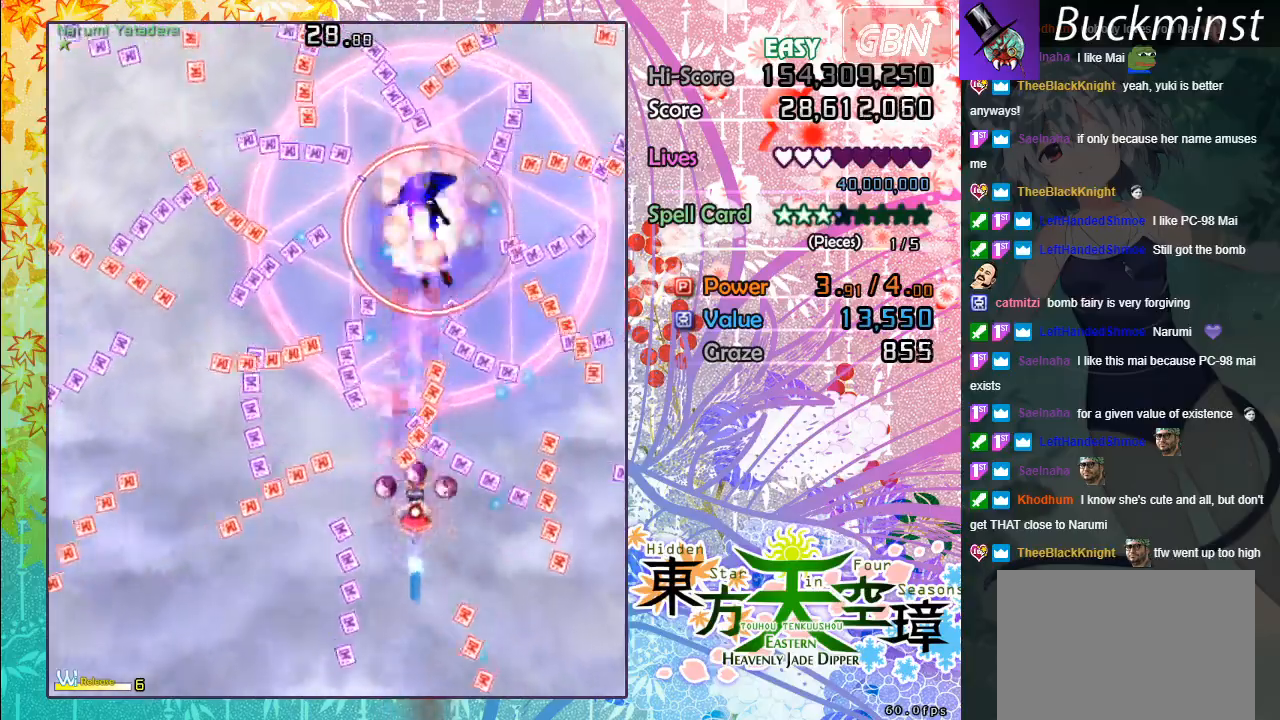
{"buttons": ["A", "X"], "left_stick": "center", "events": [[150, "left_stick", "down"], [433, "left_stick", "center"]]}
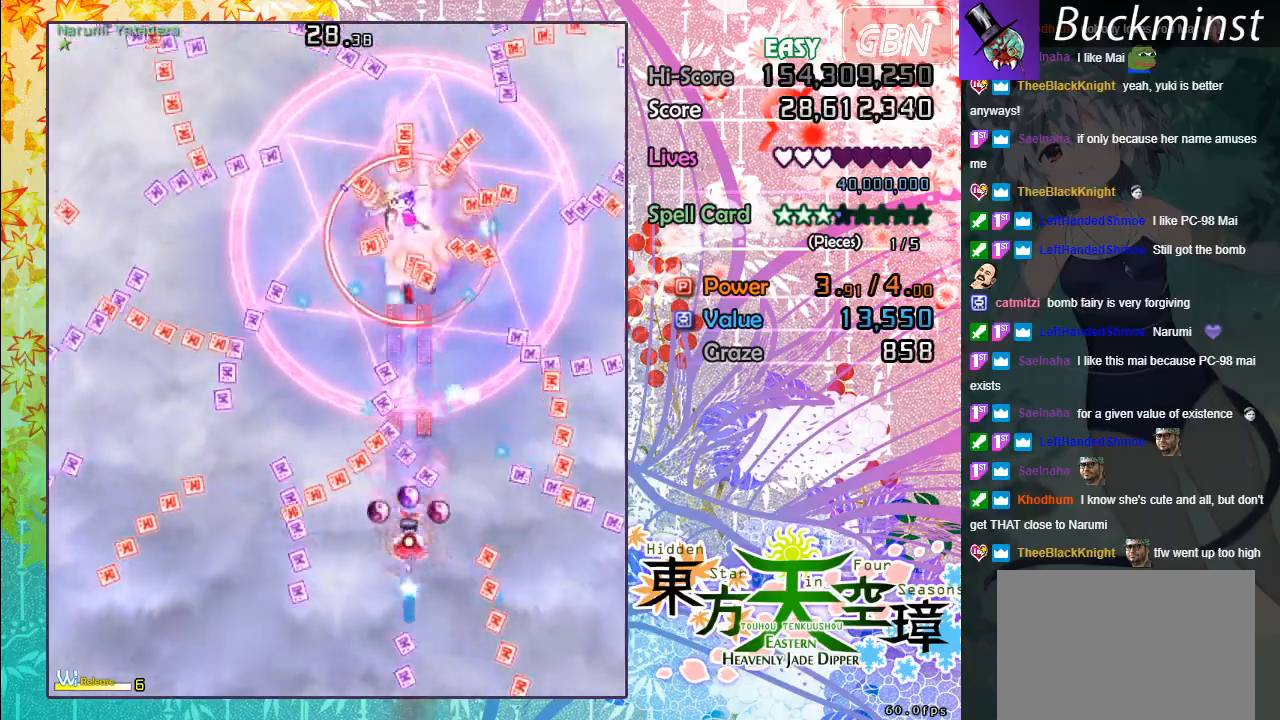
{"buttons": ["A", "X"], "left_stick": "up-left", "events": [[33, "left_stick", "left"], [267, "left_stick", "up"], [417, "left_stick", "up-left"]]}
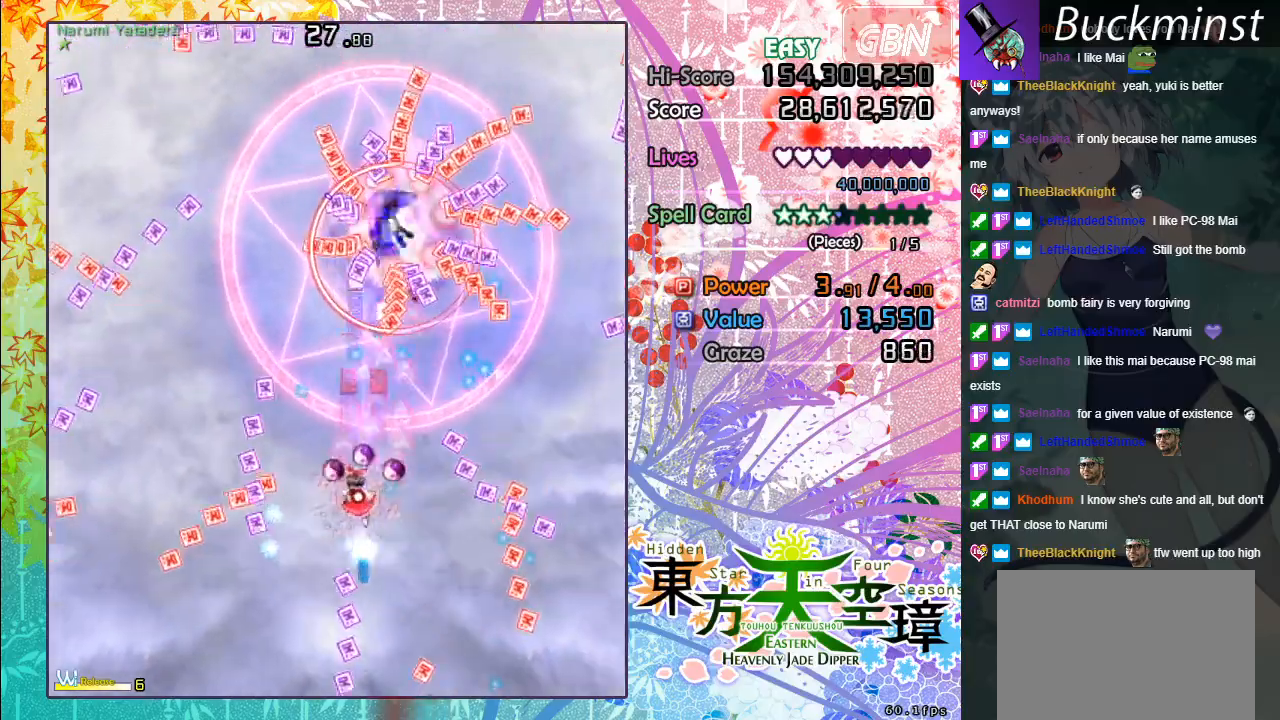
{"buttons": ["A", "X"], "left_stick": "center", "events": [[100, "left_stick", "center"], [167, "left_stick", "down"], [317, "left_stick", "center"]]}
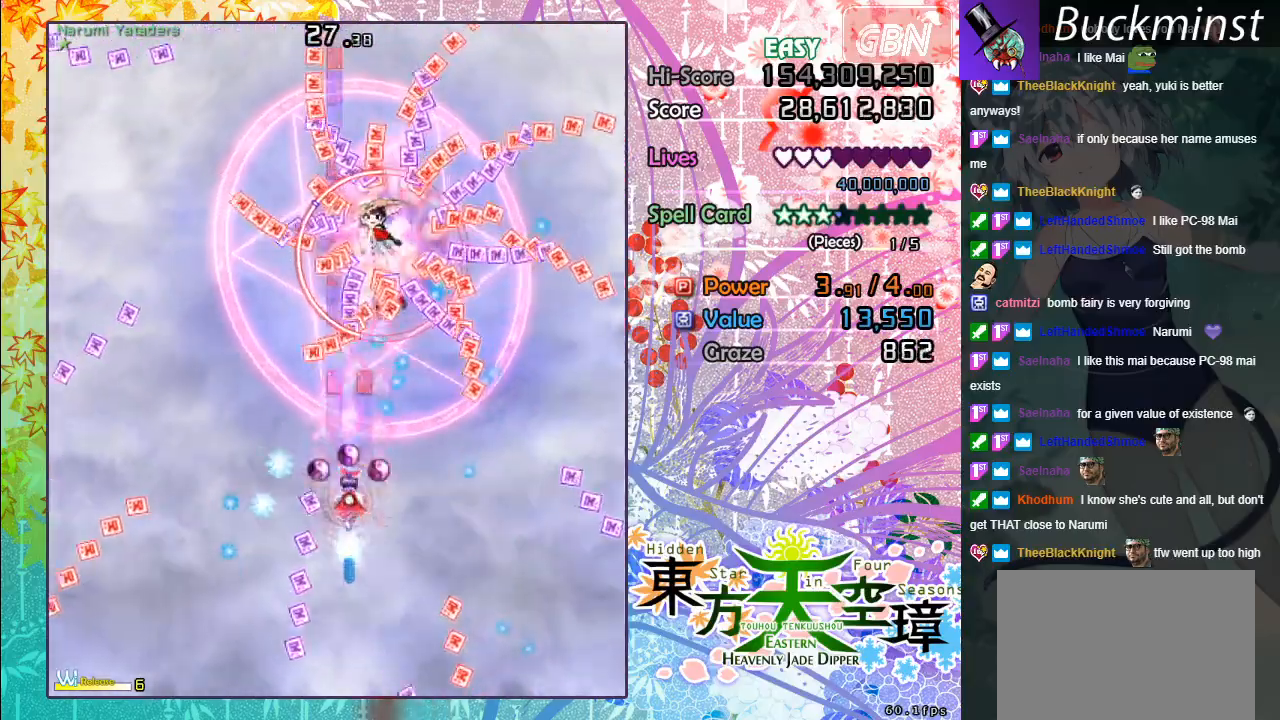
{"buttons": ["A", "X"], "left_stick": "down", "events": [[33, "left_stick", "up"], [217, "left_stick", "left"], [300, "left_stick", "down"]]}
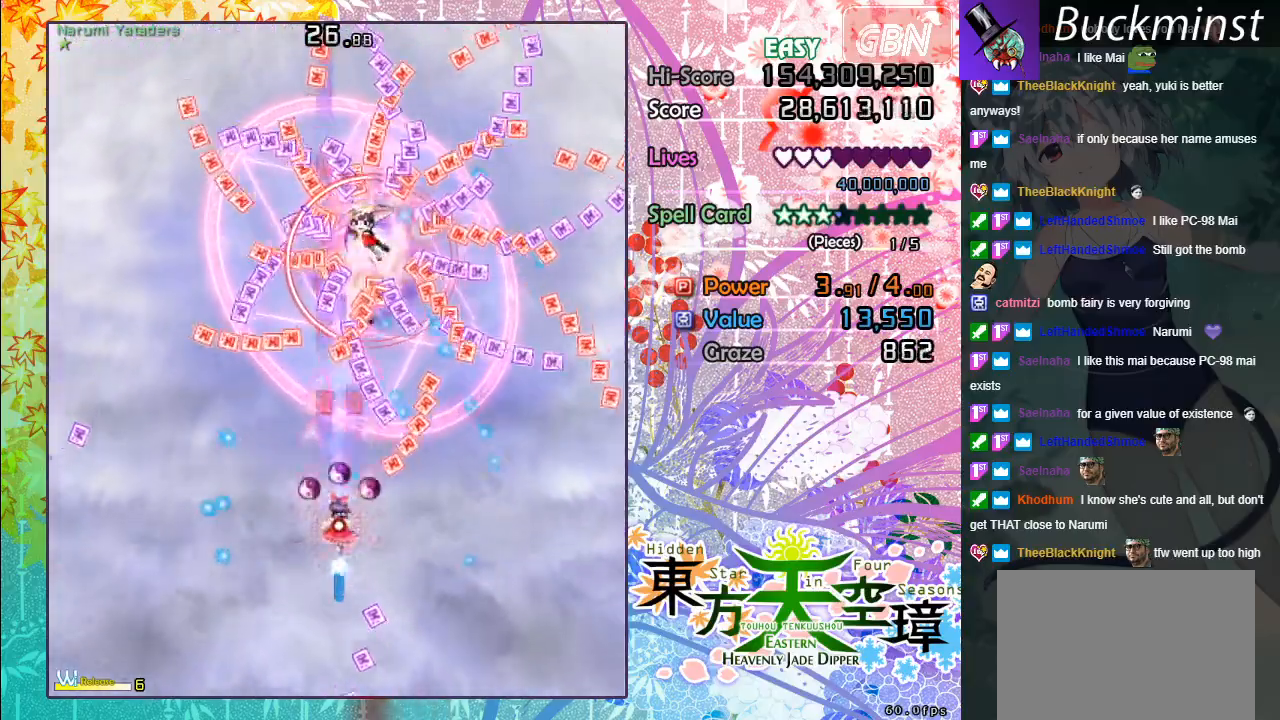
{"buttons": ["A", "X"], "left_stick": "center", "events": [[117, "left_stick", "down-right"], [250, "left_stick", "right"], [483, "left_stick", "center"]]}
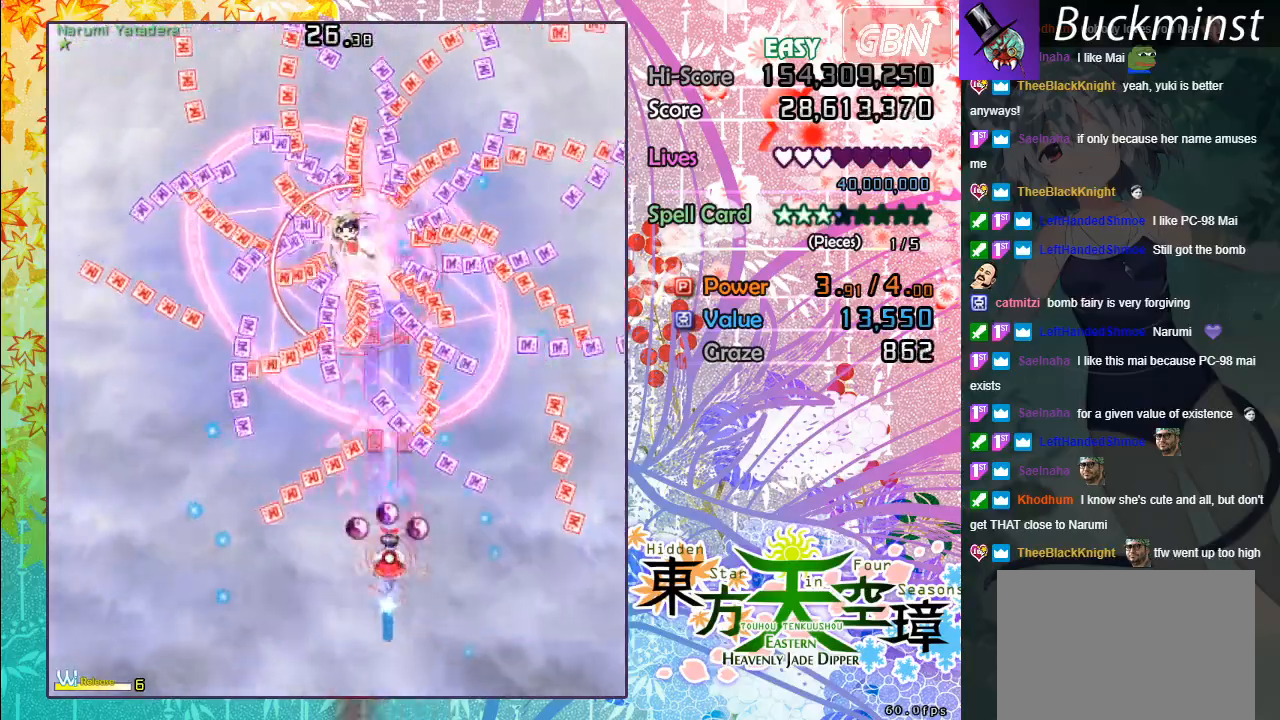
{"buttons": ["A", "X"], "left_stick": "down-right", "events": [[83, "left_stick", "up-left"], [283, "left_stick", "down"], [350, "left_stick", "down-right"]]}
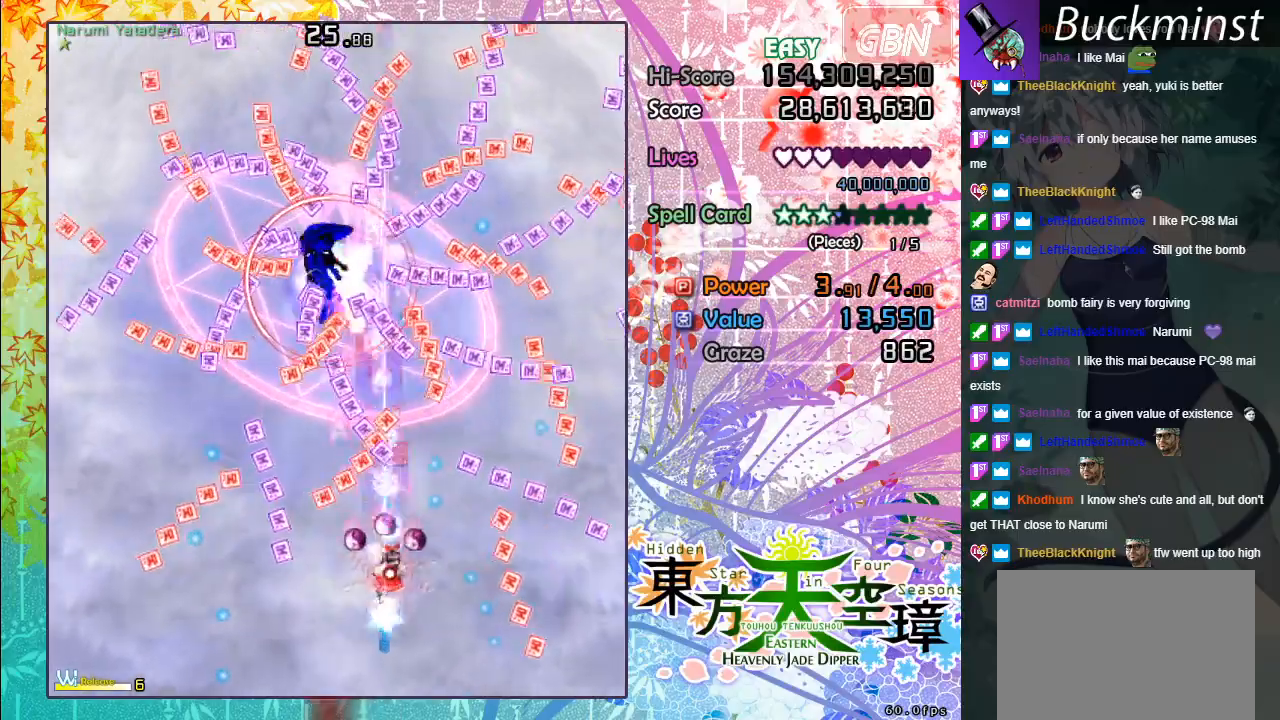
{"buttons": ["A", "X"], "left_stick": "up-left", "events": [[83, "left_stick", "center"], [217, "left_stick", "up-left"]]}
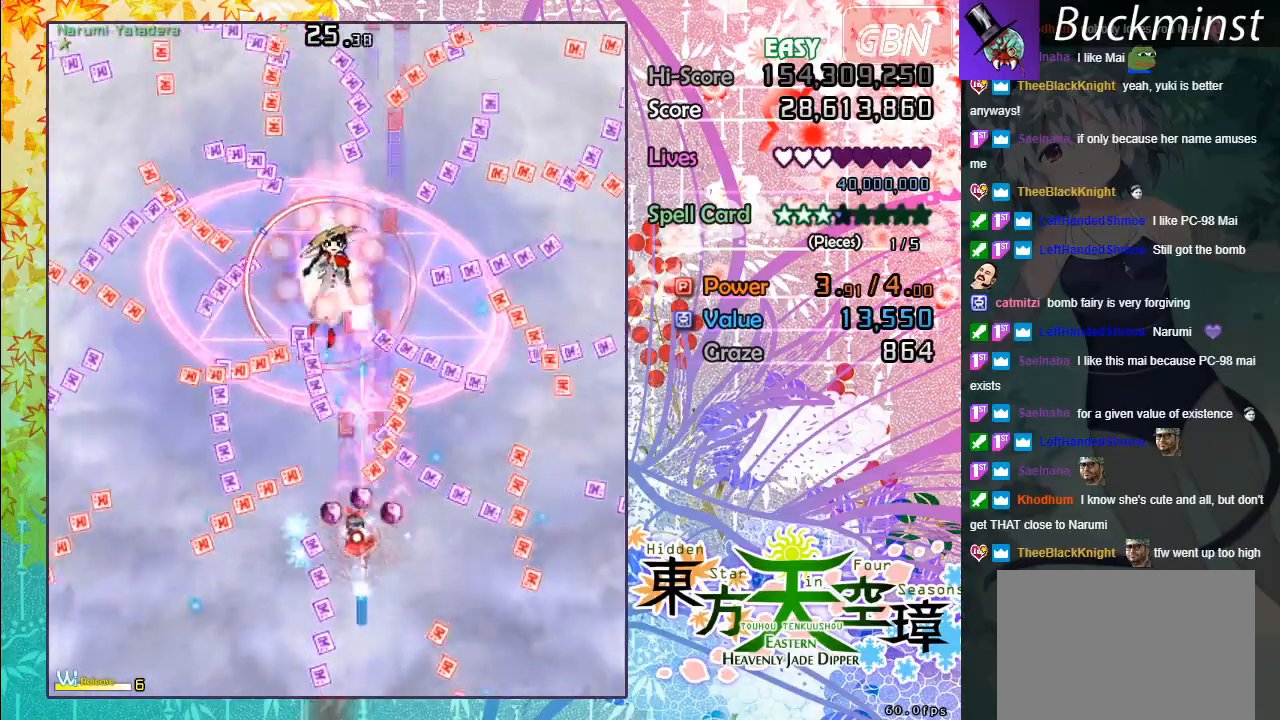
{"buttons": ["A", "X"], "left_stick": "right", "events": [[117, "left_stick", "down"], [317, "left_stick", "up-right"], [450, "left_stick", "right"]]}
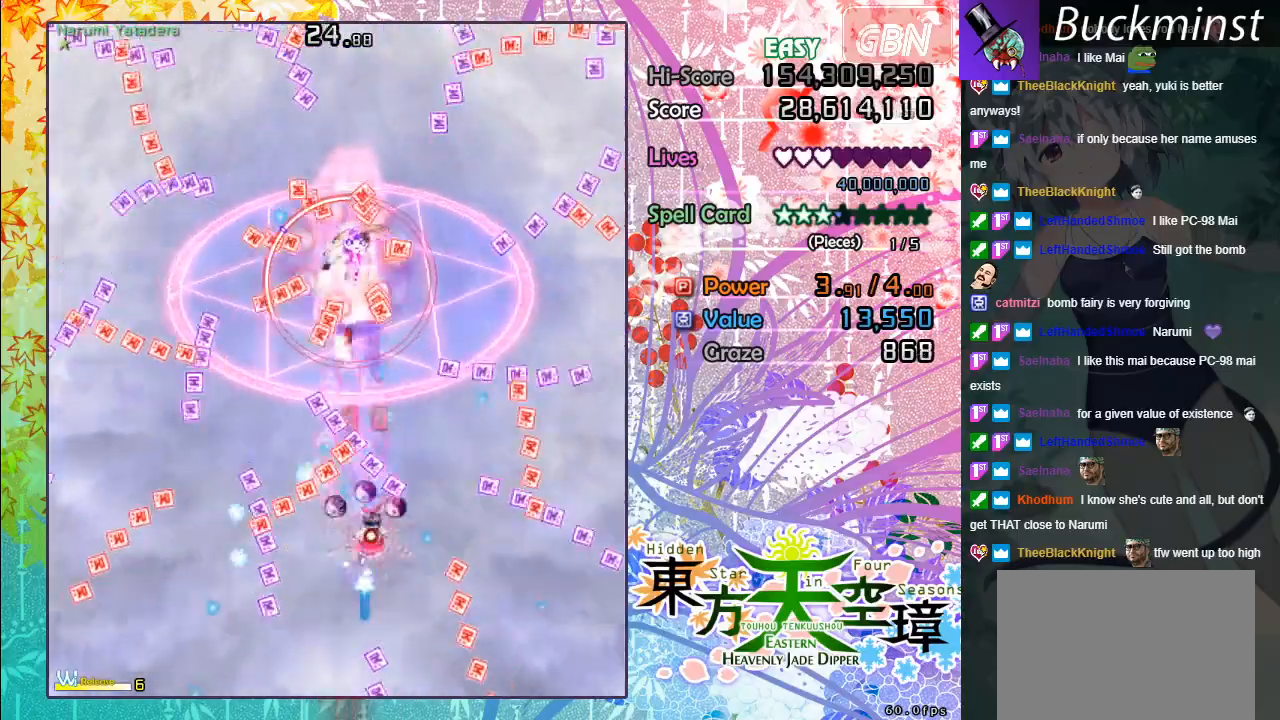
{"buttons": ["A", "X"], "left_stick": "up-left", "events": [[17, "left_stick", "down-right"], [100, "left_stick", "left"], [217, "left_stick", "up-left"]]}